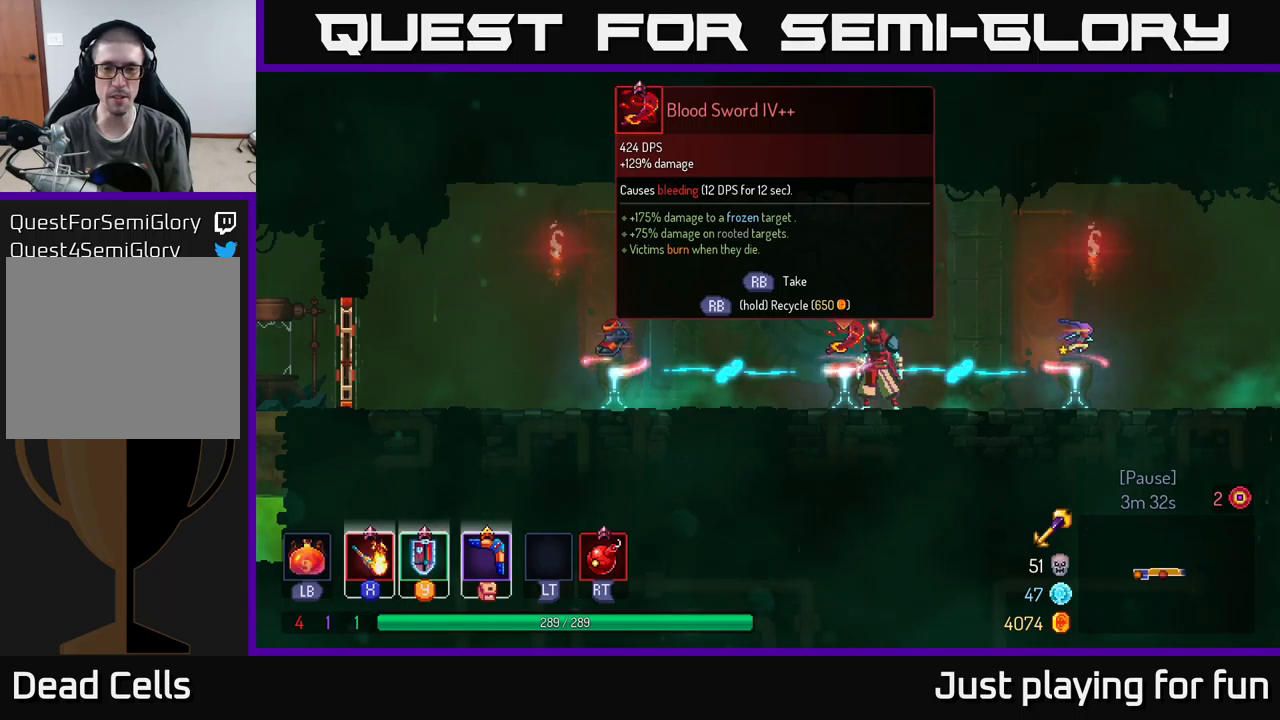
Gameplay with a controller (Xbox layout); each line is a JSON object with the inputs held at the frame after it. "events" lists button and stick changes between this image and that frame as [ms after this image, input, new state], when the widget could be followed in between.
{"buttons": [], "left_stick": "center", "right_stick": "center", "events": []}
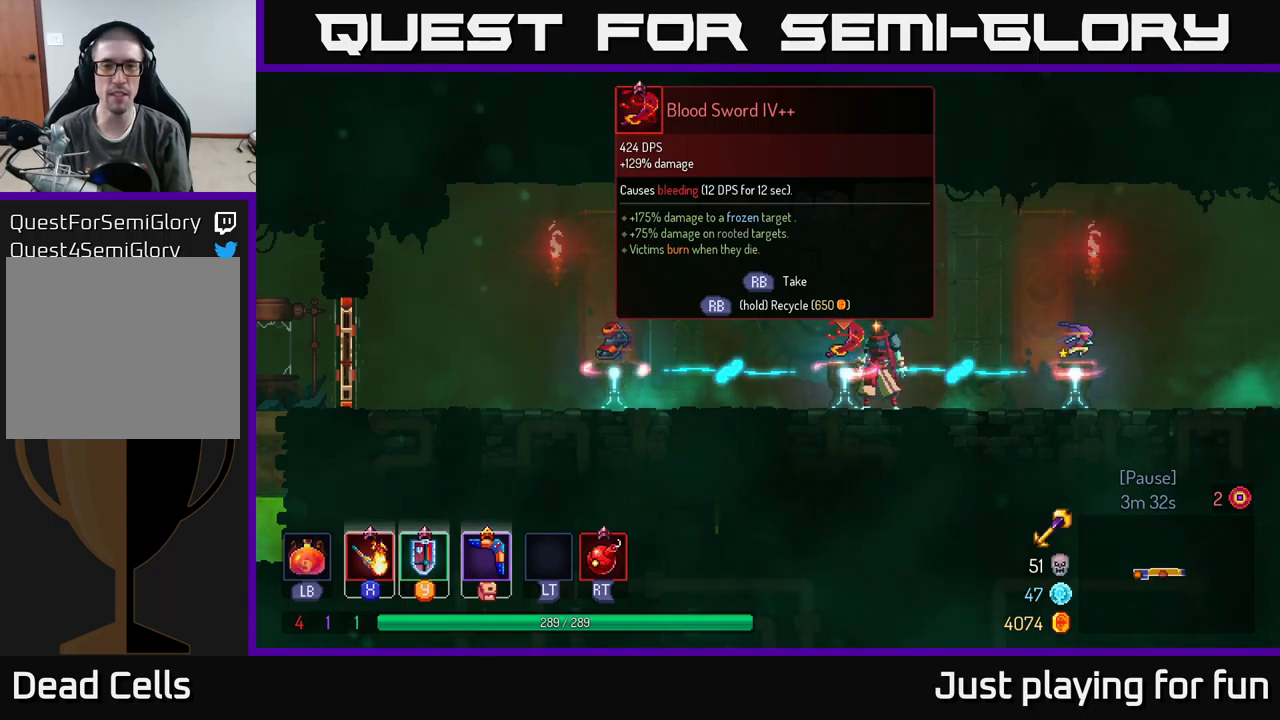
{"buttons": ["R1"], "left_stick": "center", "right_stick": "center", "events": [[250, "R1", "down"]]}
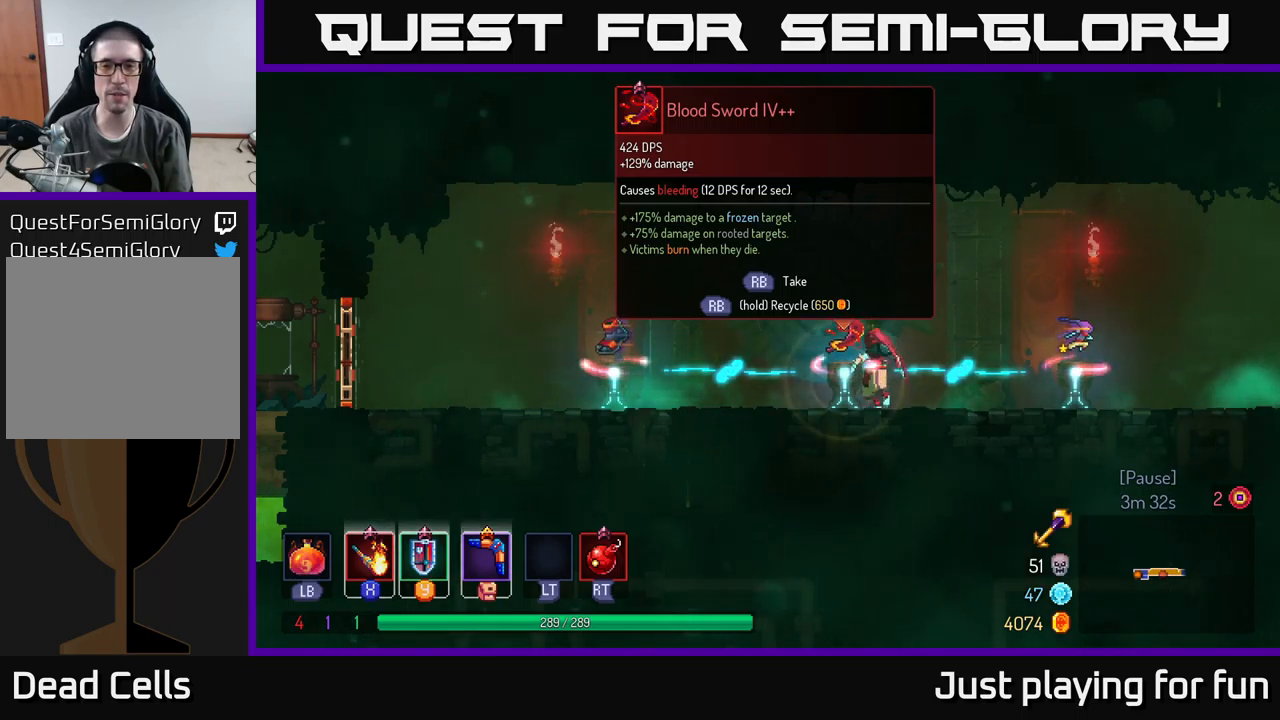
{"buttons": ["R1"], "left_stick": "center", "right_stick": "center", "events": []}
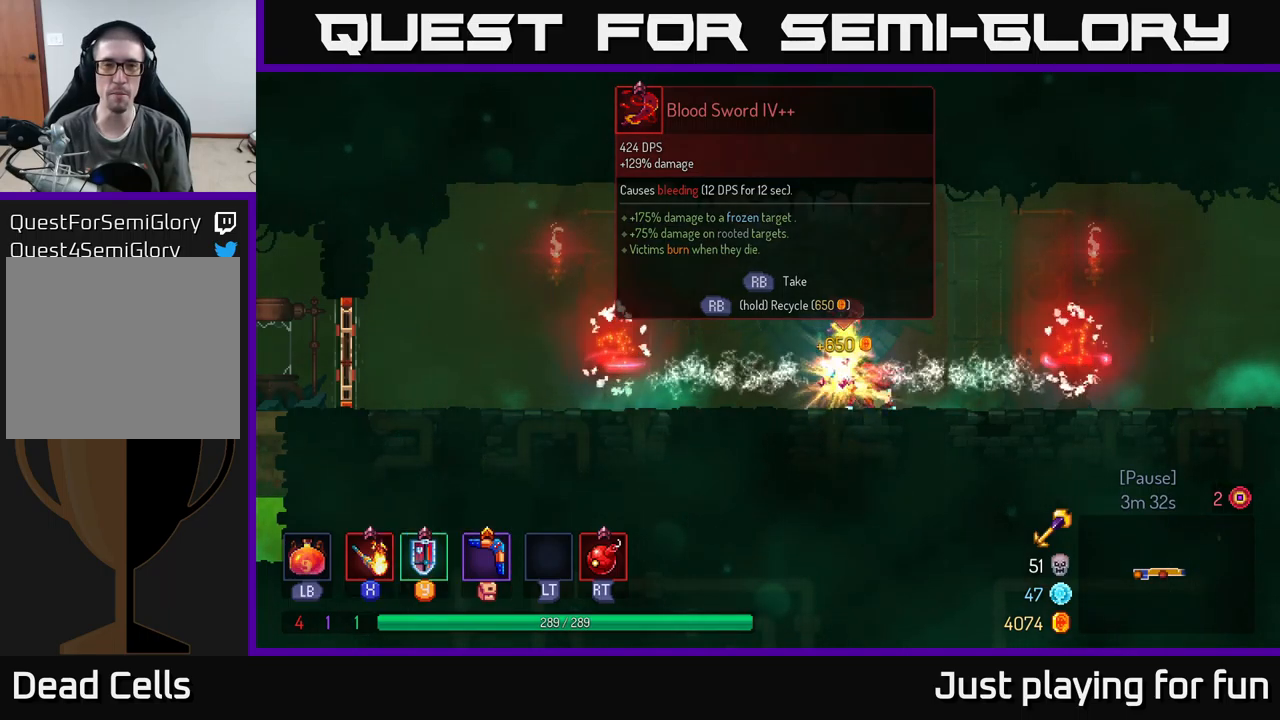
{"buttons": [], "left_stick": "right", "right_stick": "center", "events": [[33, "left_stick", "right"], [83, "R1", "up"]]}
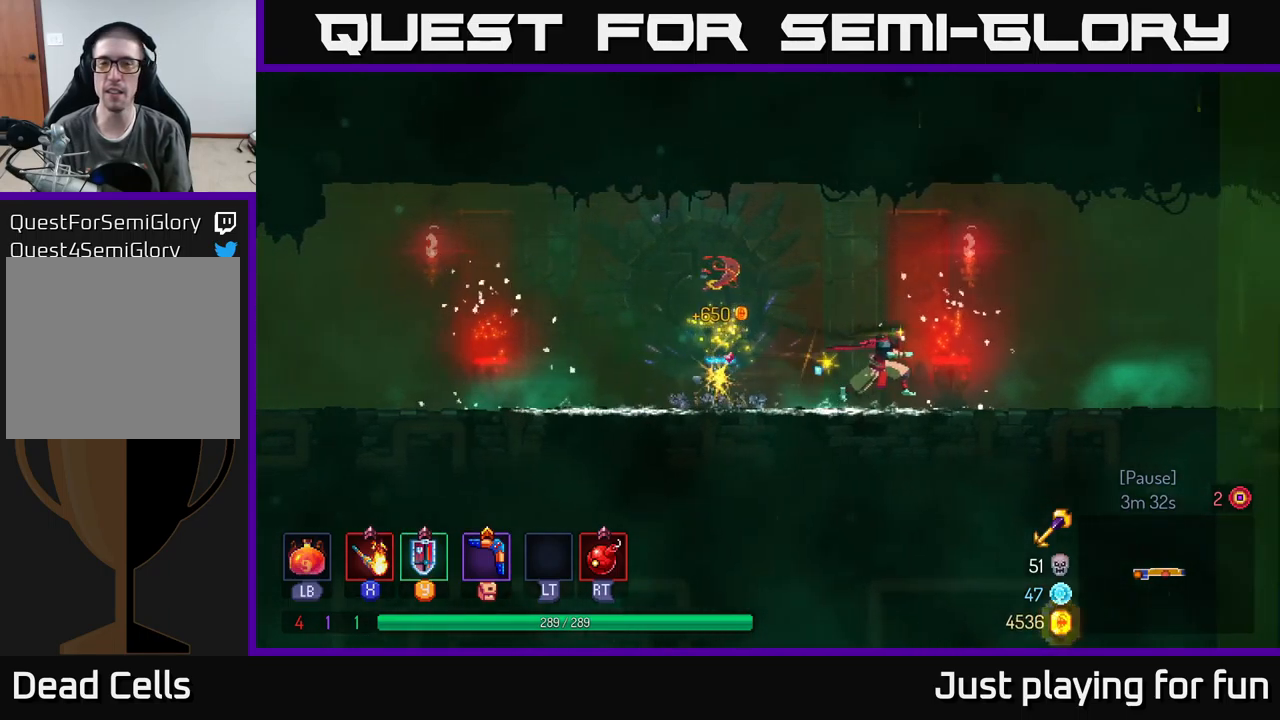
{"buttons": [], "left_stick": "right", "right_stick": "center", "events": [[216, "B", "down"], [383, "B", "up"]]}
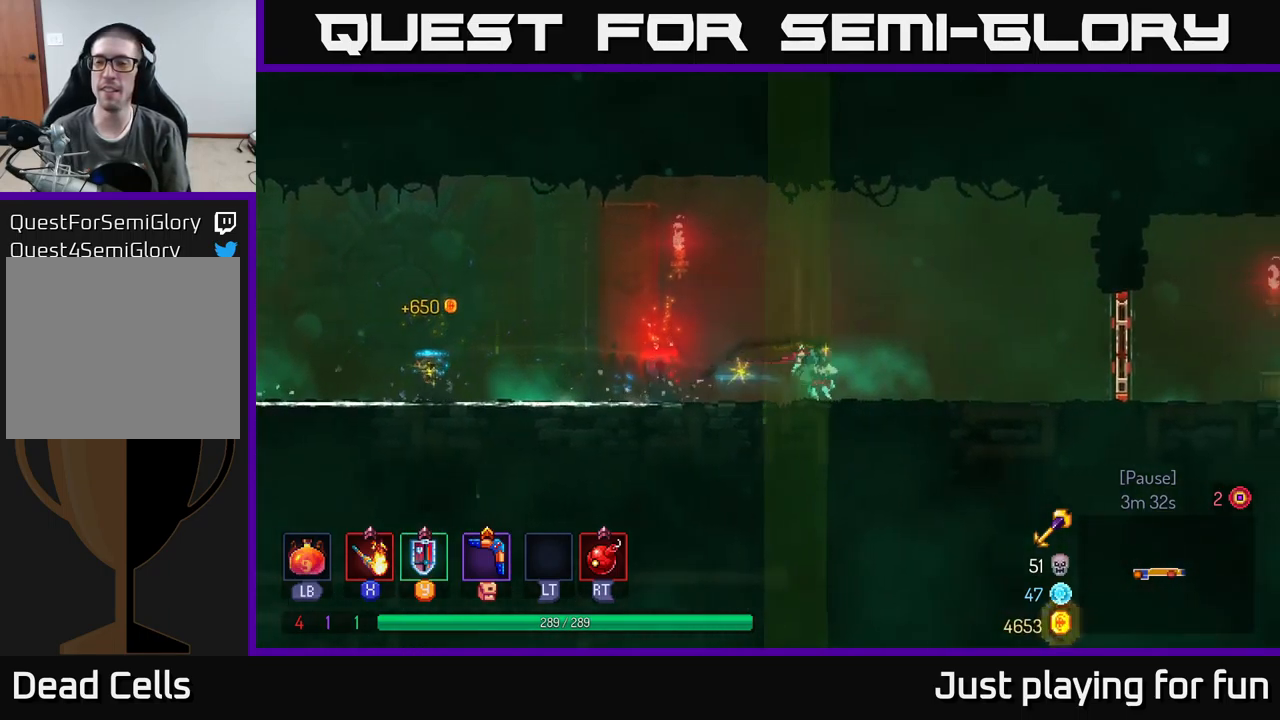
{"buttons": ["R1"], "left_stick": "right", "right_stick": "center", "events": [[500, "R1", "down"]]}
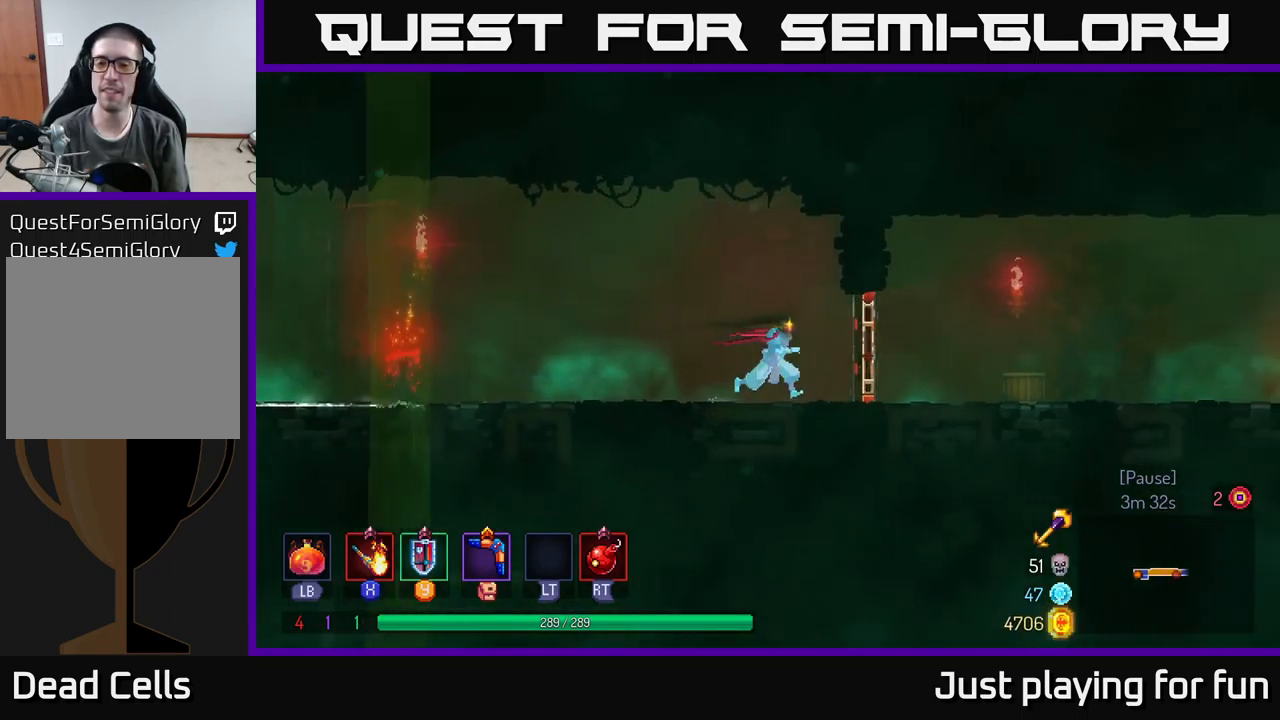
{"buttons": [], "left_stick": "right", "right_stick": "center", "events": [[150, "R1", "up"], [200, "B", "down"], [450, "B", "up"]]}
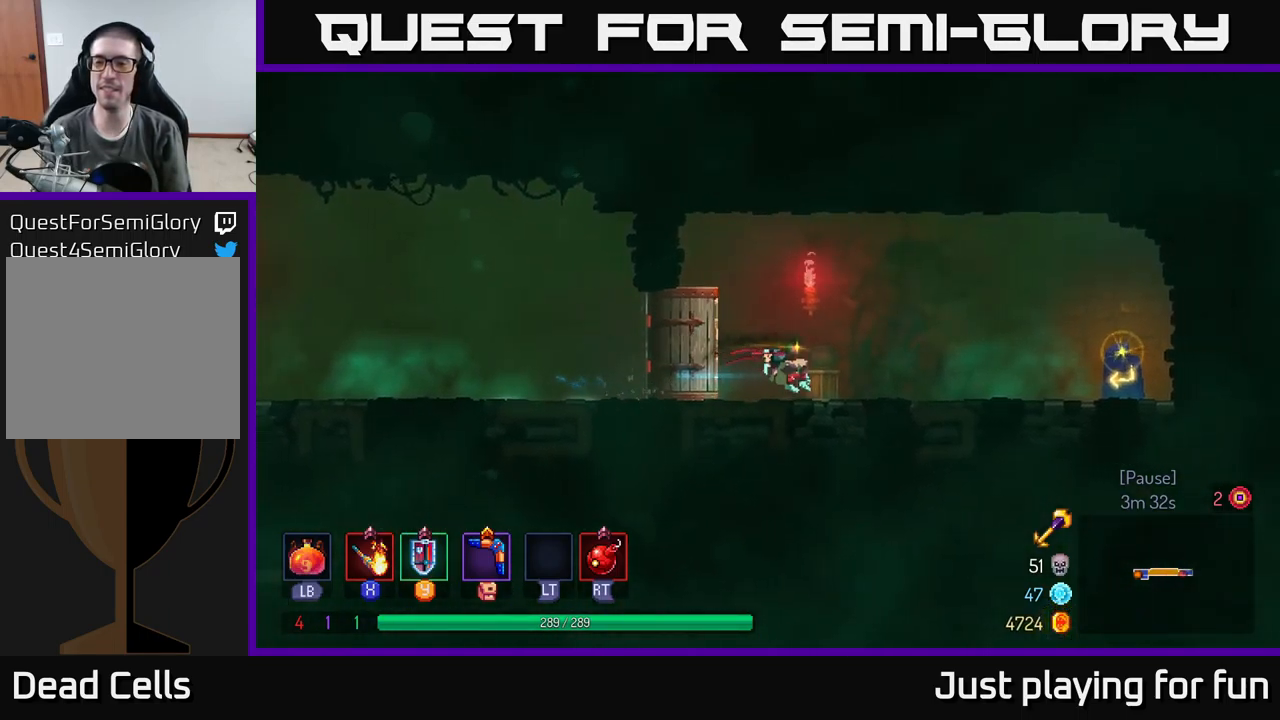
{"buttons": [], "left_stick": "right", "right_stick": "center", "events": []}
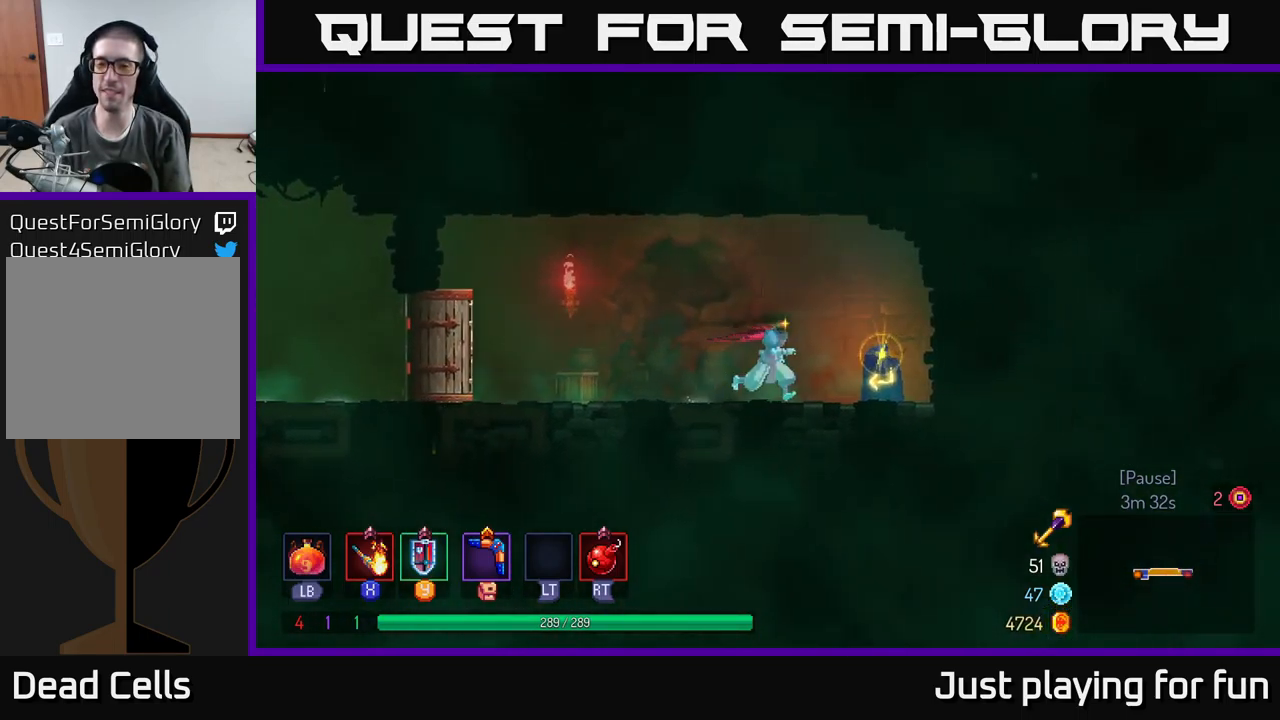
{"buttons": [], "left_stick": "center", "right_stick": "center", "events": [[116, "R1", "down"], [183, "left_stick", "center"], [200, "R1", "up"]]}
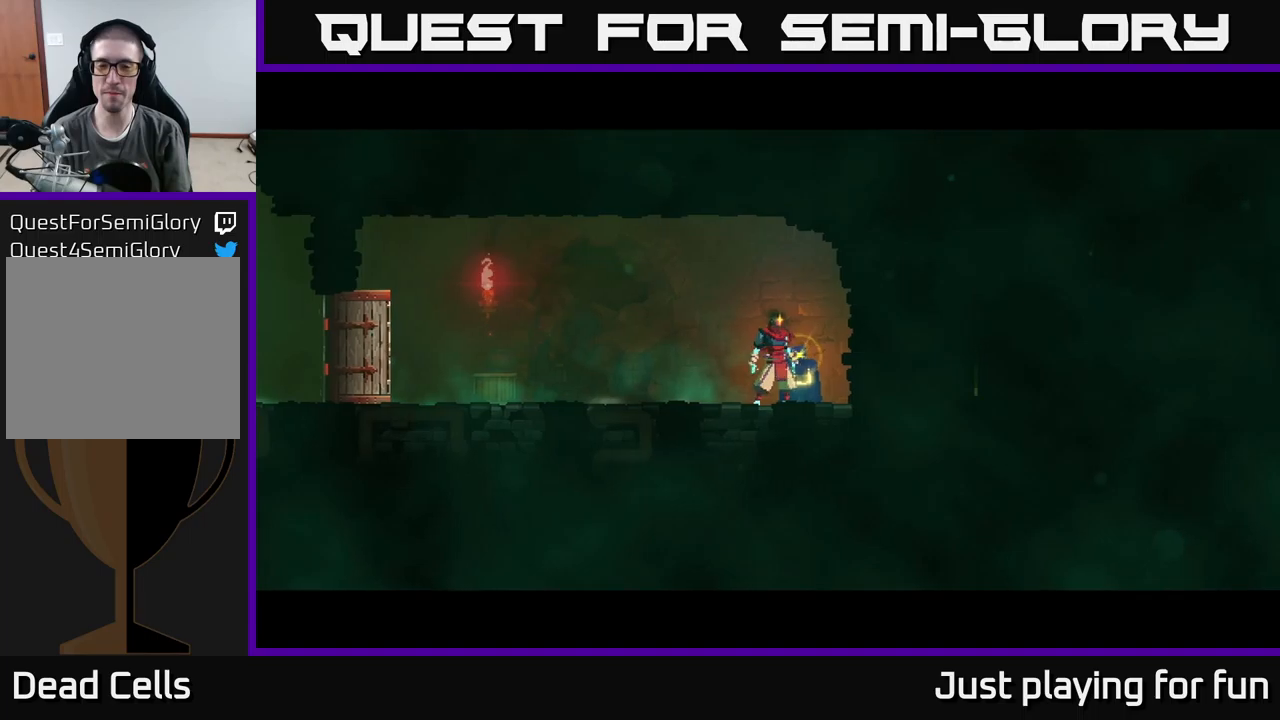
{"buttons": [], "left_stick": "center", "right_stick": "center", "events": []}
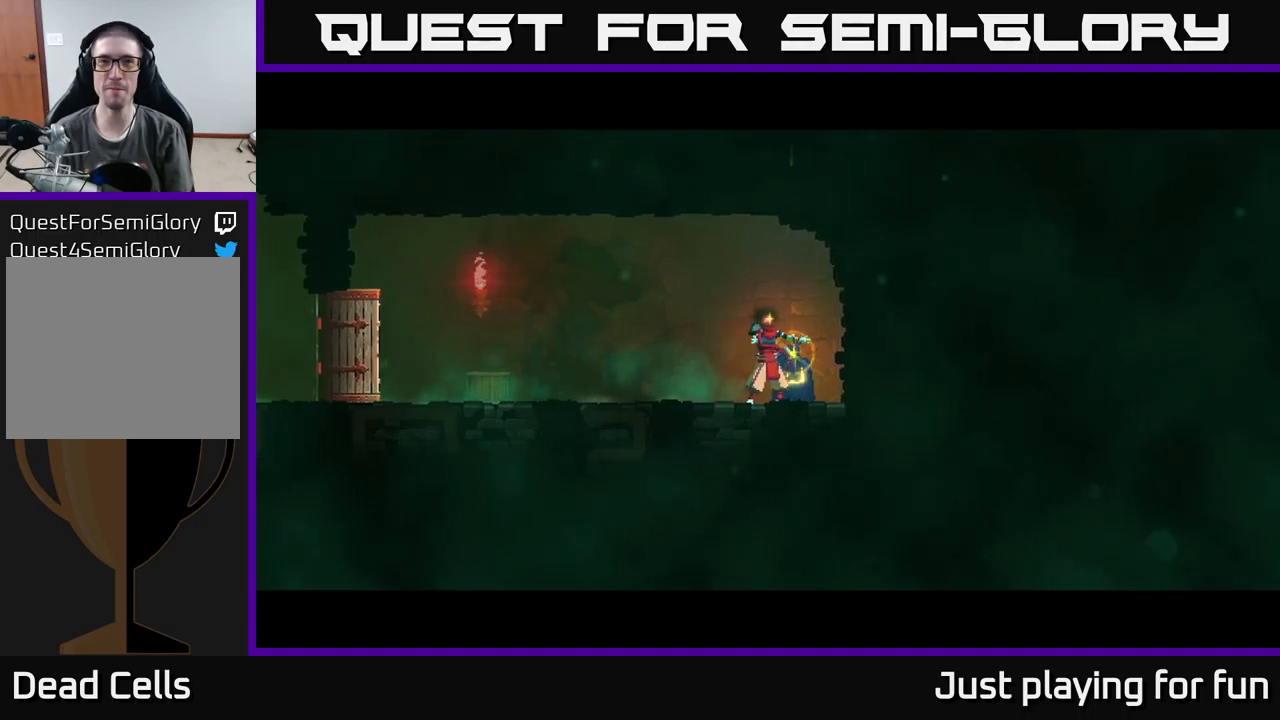
{"buttons": [], "left_stick": "center", "right_stick": "center", "events": []}
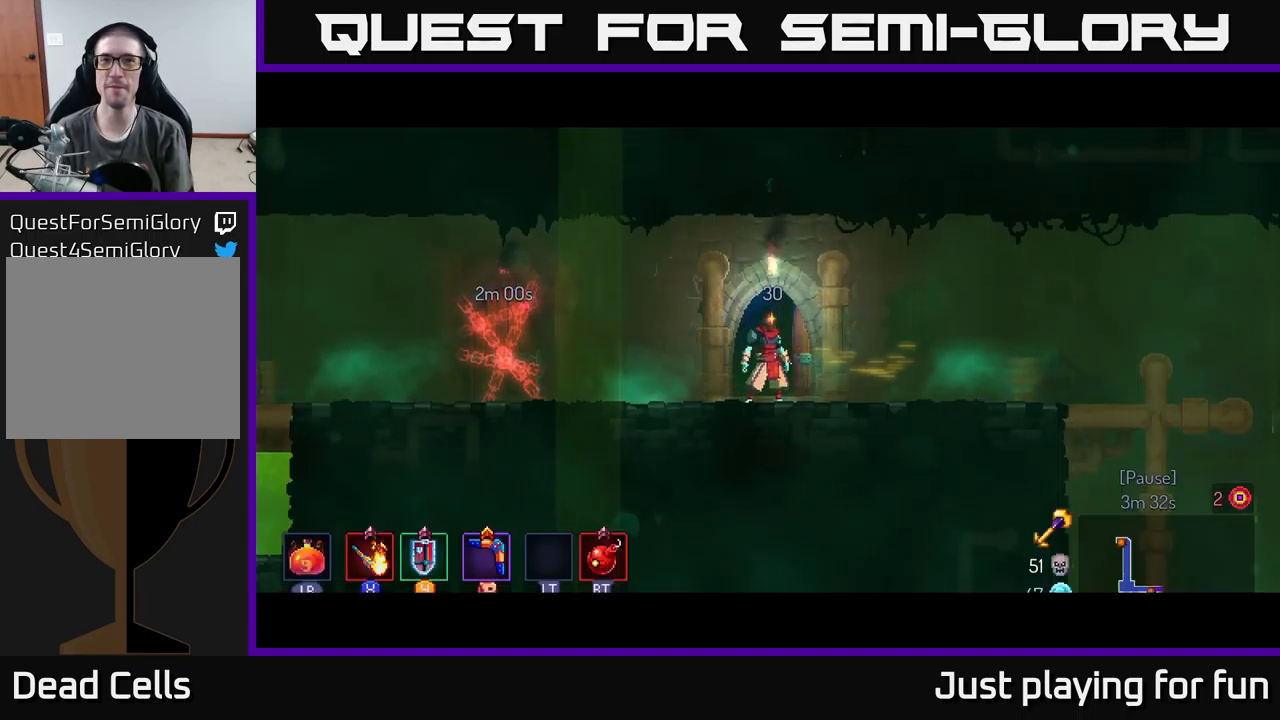
{"buttons": [], "left_stick": "right", "right_stick": "center", "events": [[133, "left_stick", "right"]]}
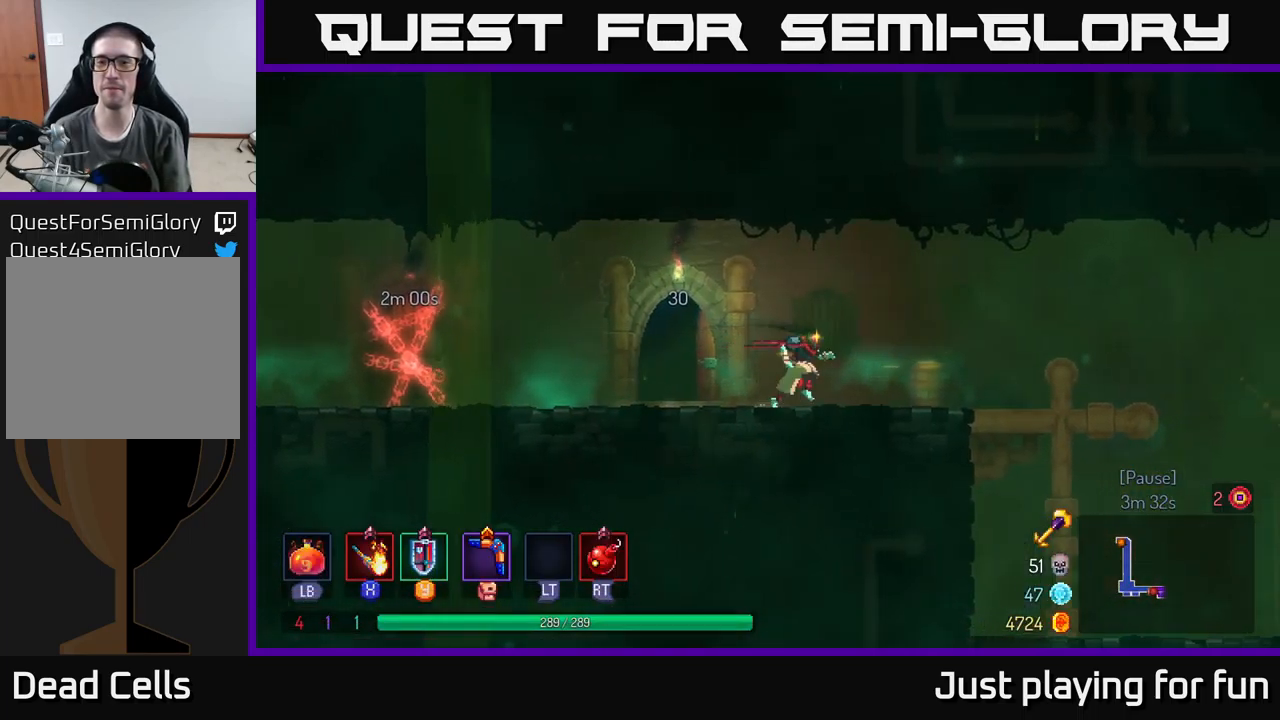
{"buttons": [], "left_stick": "right", "right_stick": "center", "events": [[167, "left_stick", "center"], [250, "left_stick", "left"], [317, "left_stick", "center"], [367, "left_stick", "right"]]}
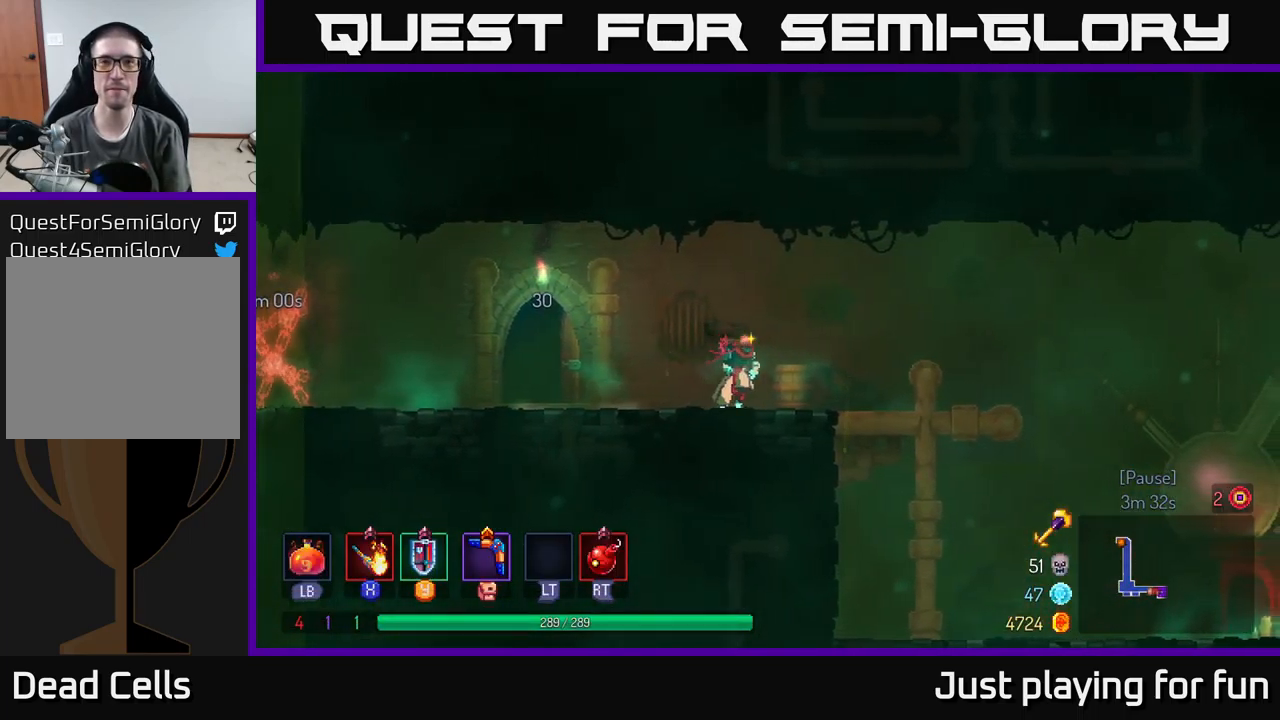
{"buttons": [], "left_stick": "right", "right_stick": "center", "events": [[33, "B", "down"], [250, "B", "up"]]}
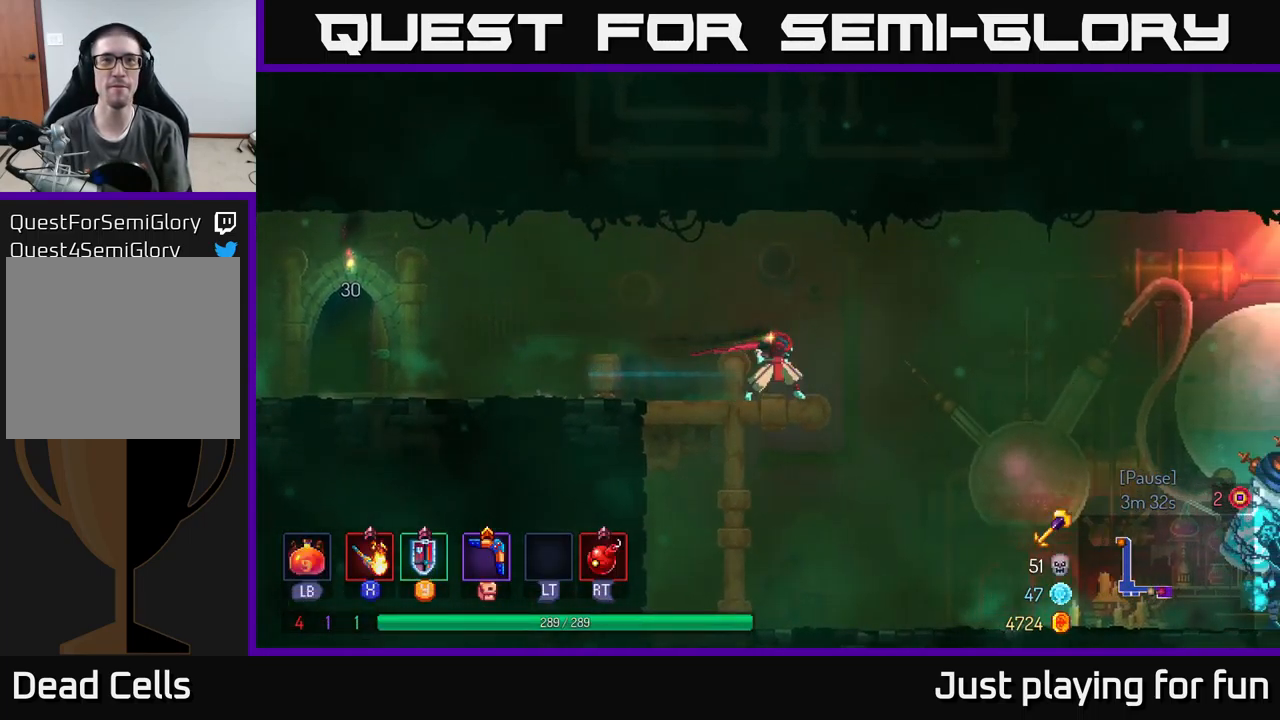
{"buttons": [], "left_stick": "right", "right_stick": "center", "events": [[117, "A", "down"], [283, "A", "up"]]}
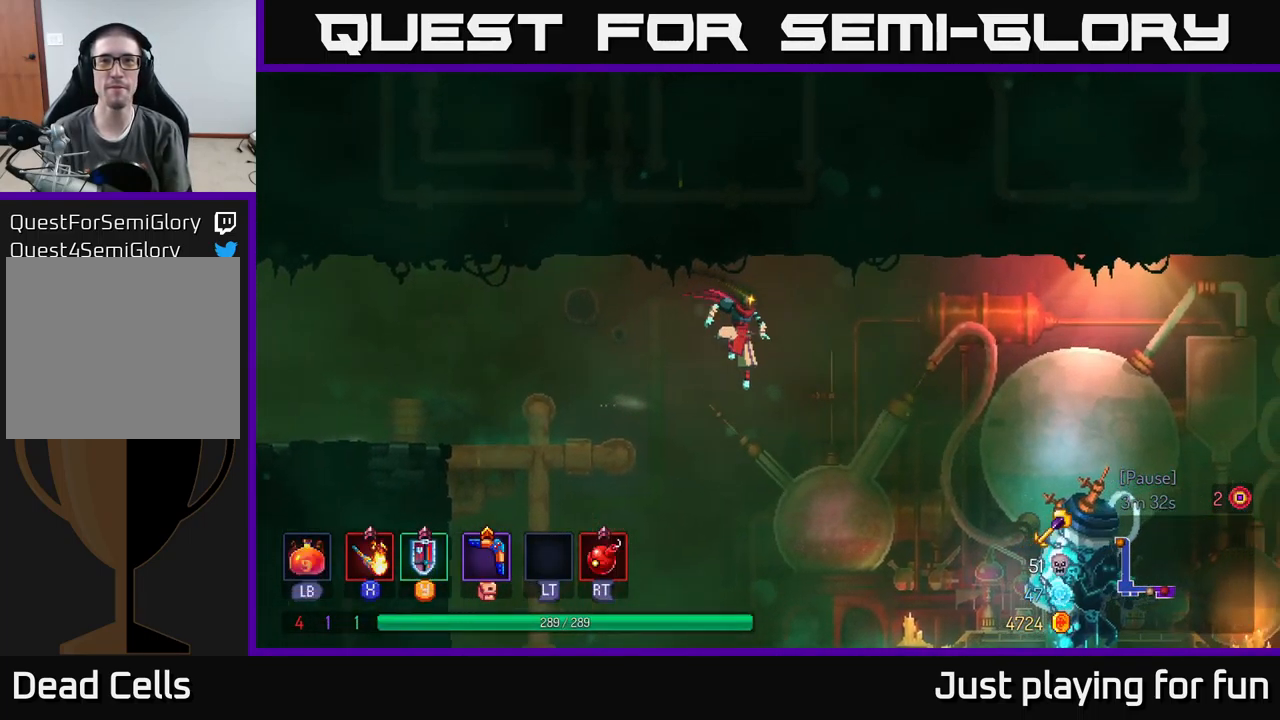
{"buttons": ["B"], "left_stick": "right", "right_stick": "center", "events": [[383, "B", "down"]]}
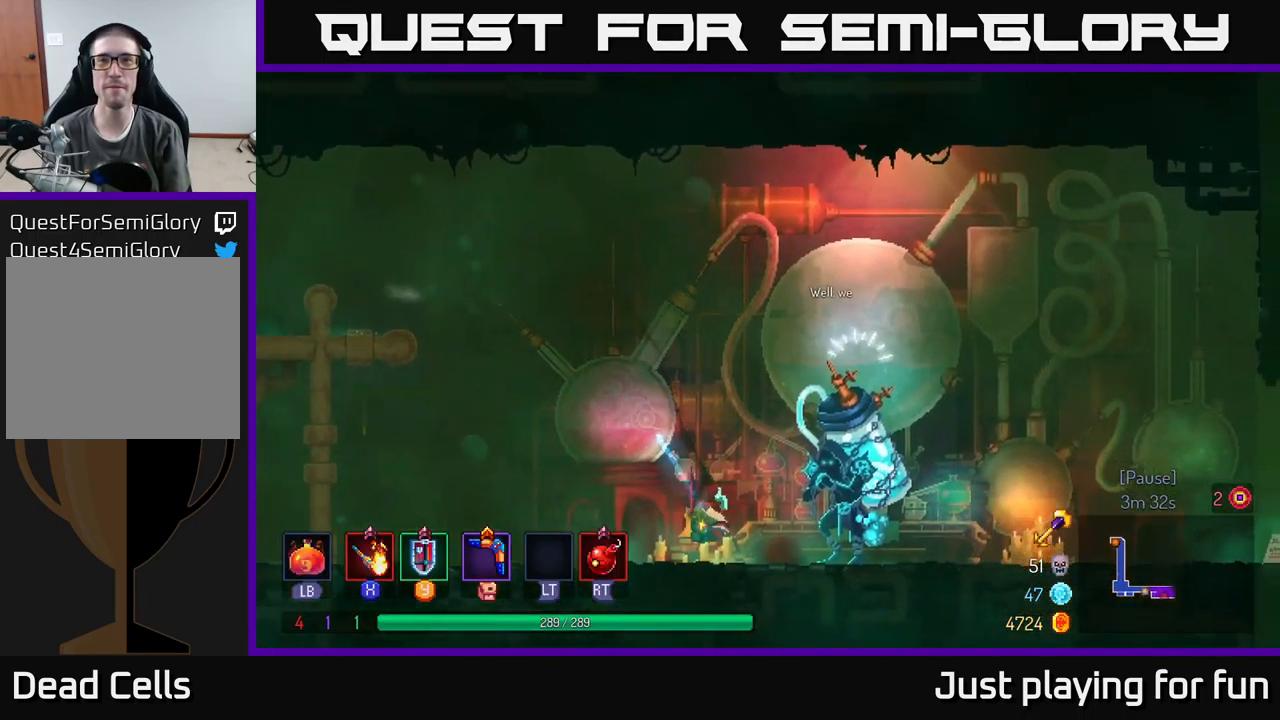
{"buttons": ["A"], "left_stick": "right", "right_stick": "center", "events": [[33, "B", "up"], [383, "A", "down"]]}
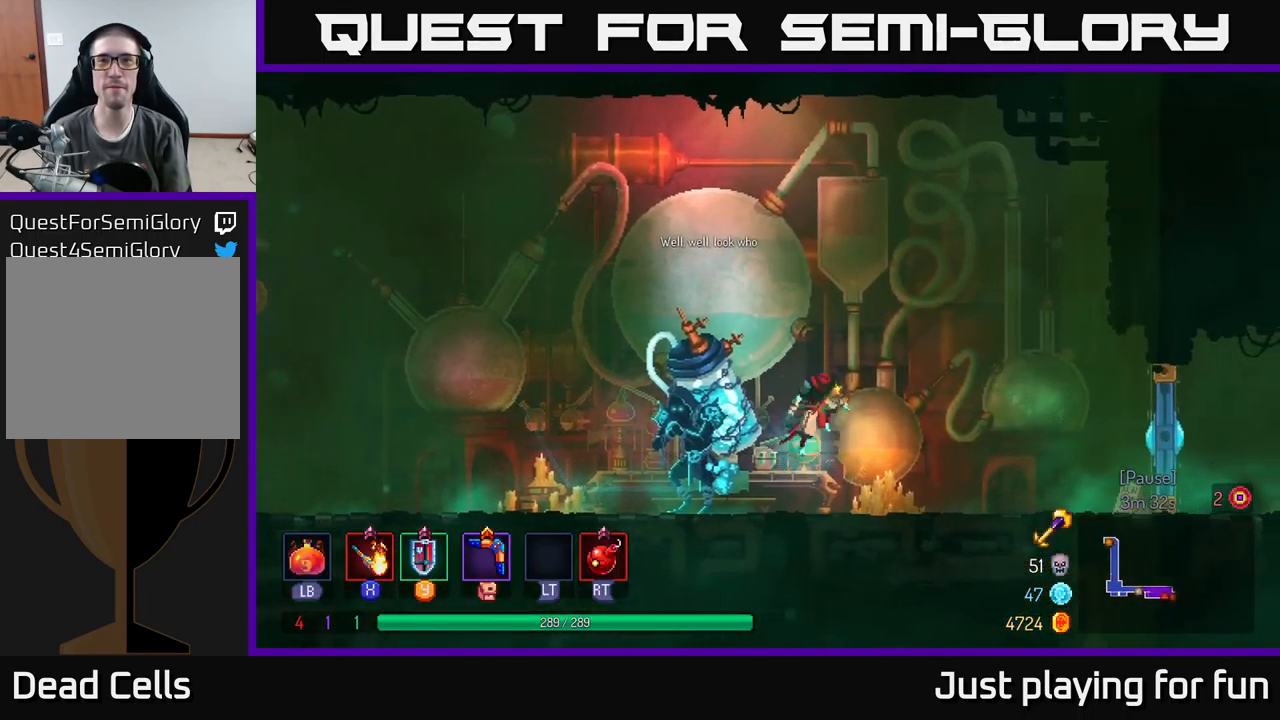
{"buttons": ["B"], "left_stick": "left", "right_stick": "center", "events": [[50, "A", "up"], [233, "left_stick", "left"], [400, "B", "down"]]}
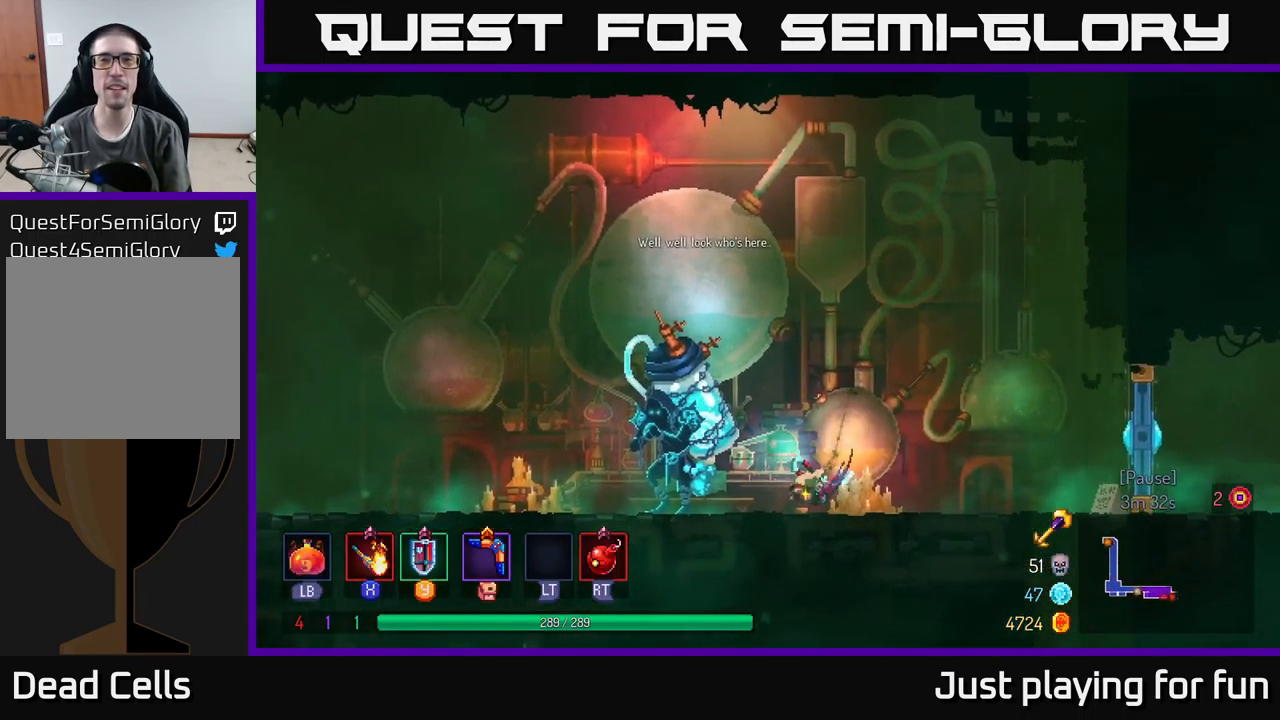
{"buttons": [], "left_stick": "left", "right_stick": "center", "events": [[100, "B", "up"]]}
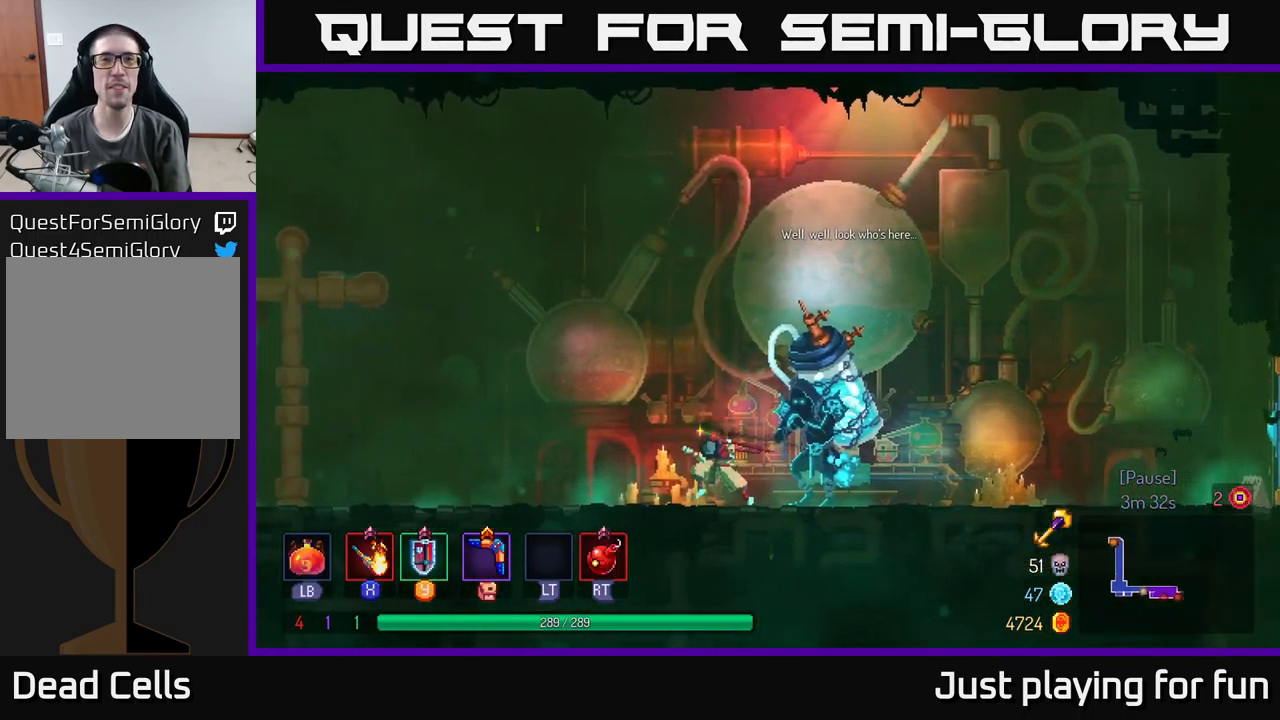
{"buttons": [], "left_stick": "center", "right_stick": "center", "events": [[183, "left_stick", "center"], [199, "START", "down"], [399, "START", "up"]]}